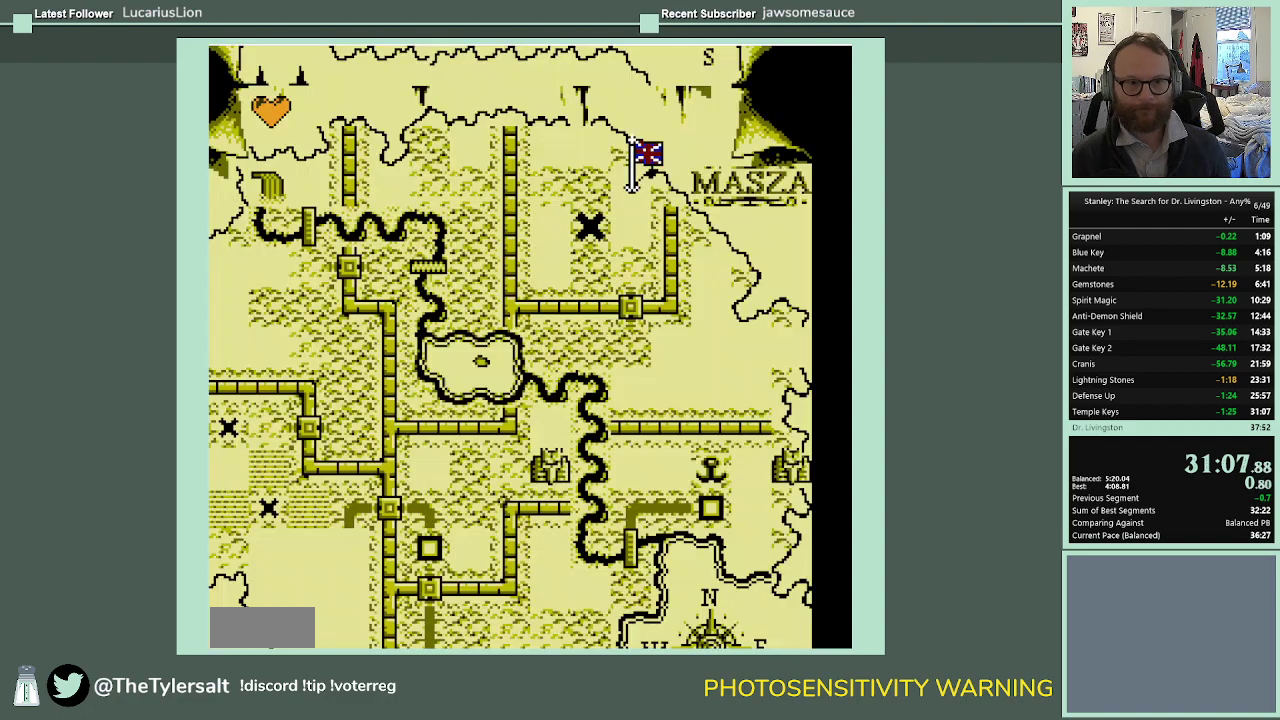
Gameplay with a controller (Nintendo layout); each line is a JSON object with the inputs held at the frame after it. "events" lists button and stick changes between this image and that frame as [ms after this image, input, new state], when the widget could be followed in between. Not read: L3 R3.
{"buttons": ["DPAD_LEFT"], "events": [[467, "DPAD_LEFT", "down"]]}
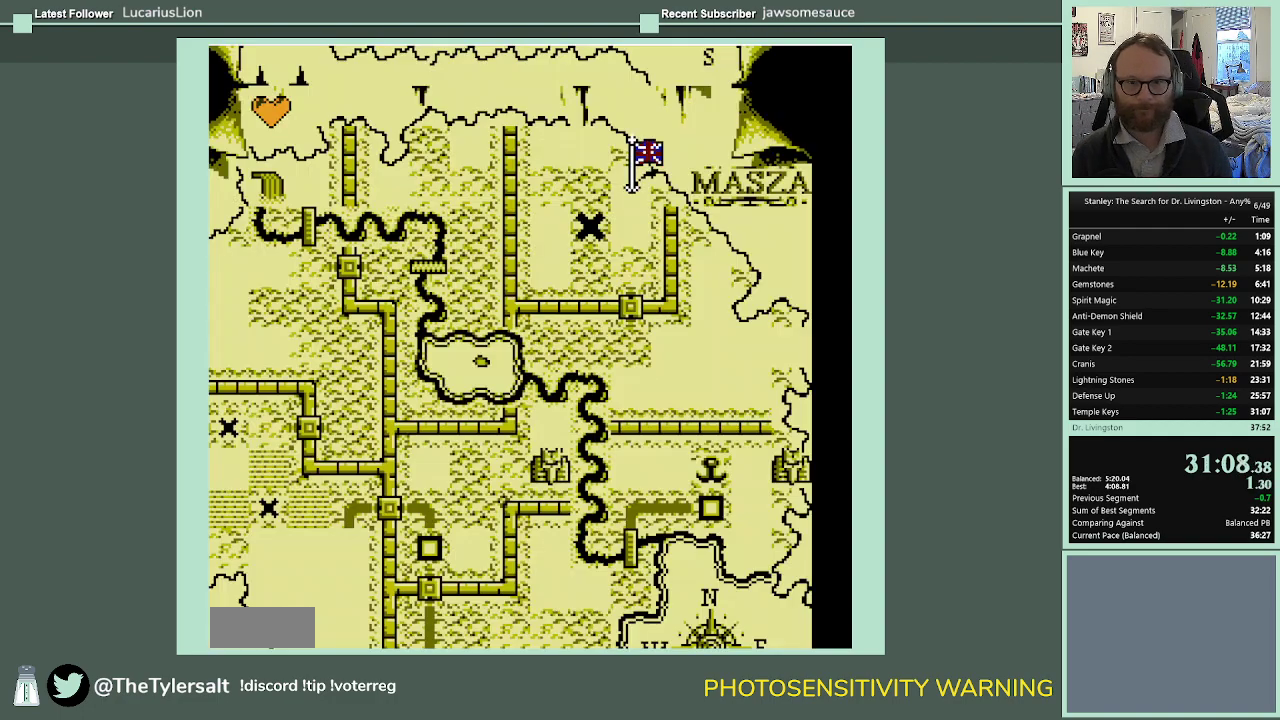
{"buttons": [], "events": [[33, "DPAD_LEFT", "up"], [233, "DPAD_LEFT", "down"], [333, "DPAD_LEFT", "up"], [433, "DPAD_DOWN", "down"], [500, "DPAD_DOWN", "up"]]}
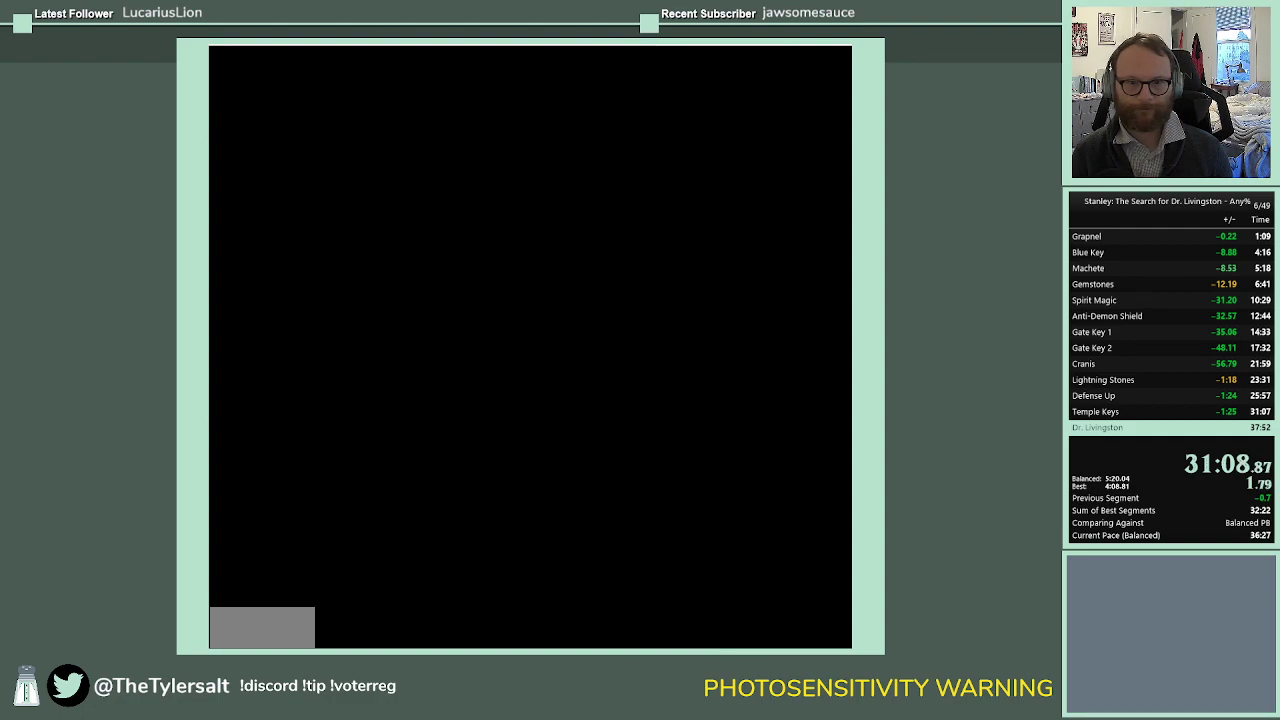
{"buttons": [], "events": []}
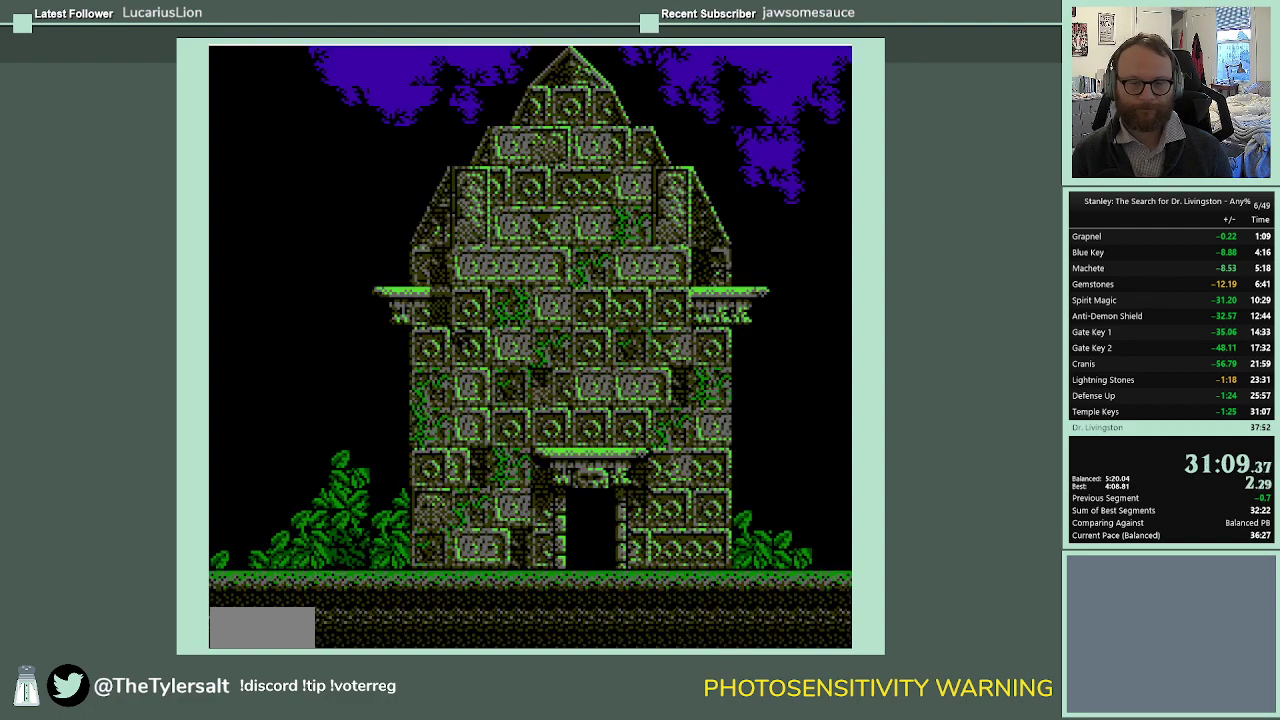
{"buttons": ["DPAD_LEFT"], "events": [[167, "DPAD_LEFT", "down"]]}
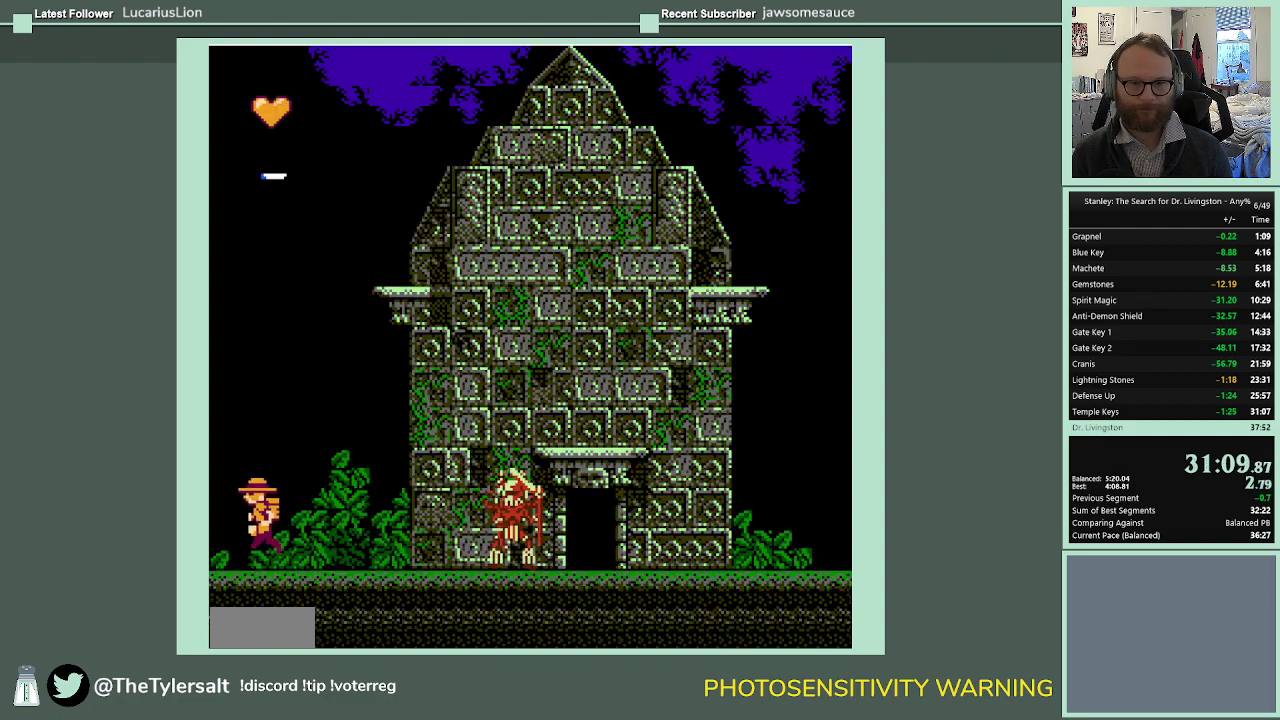
{"buttons": ["DPAD_LEFT"], "events": []}
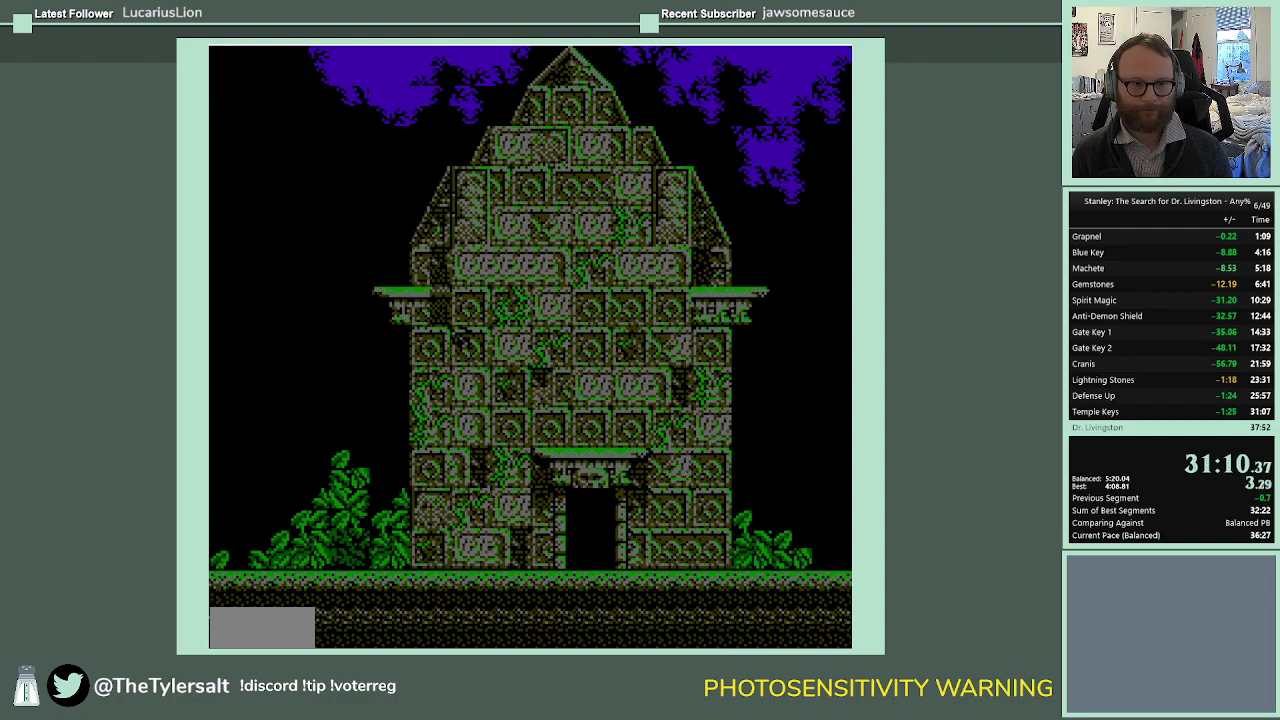
{"buttons": [], "events": [[233, "DPAD_LEFT", "up"]]}
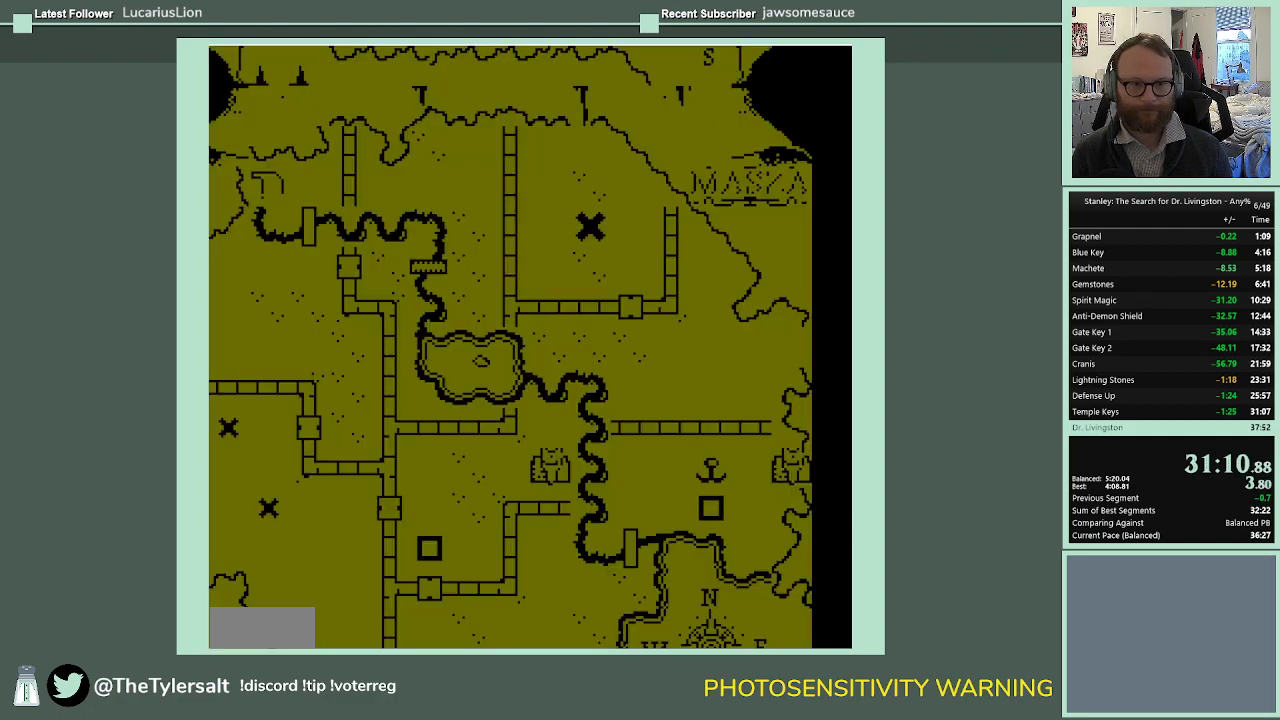
{"buttons": [], "events": []}
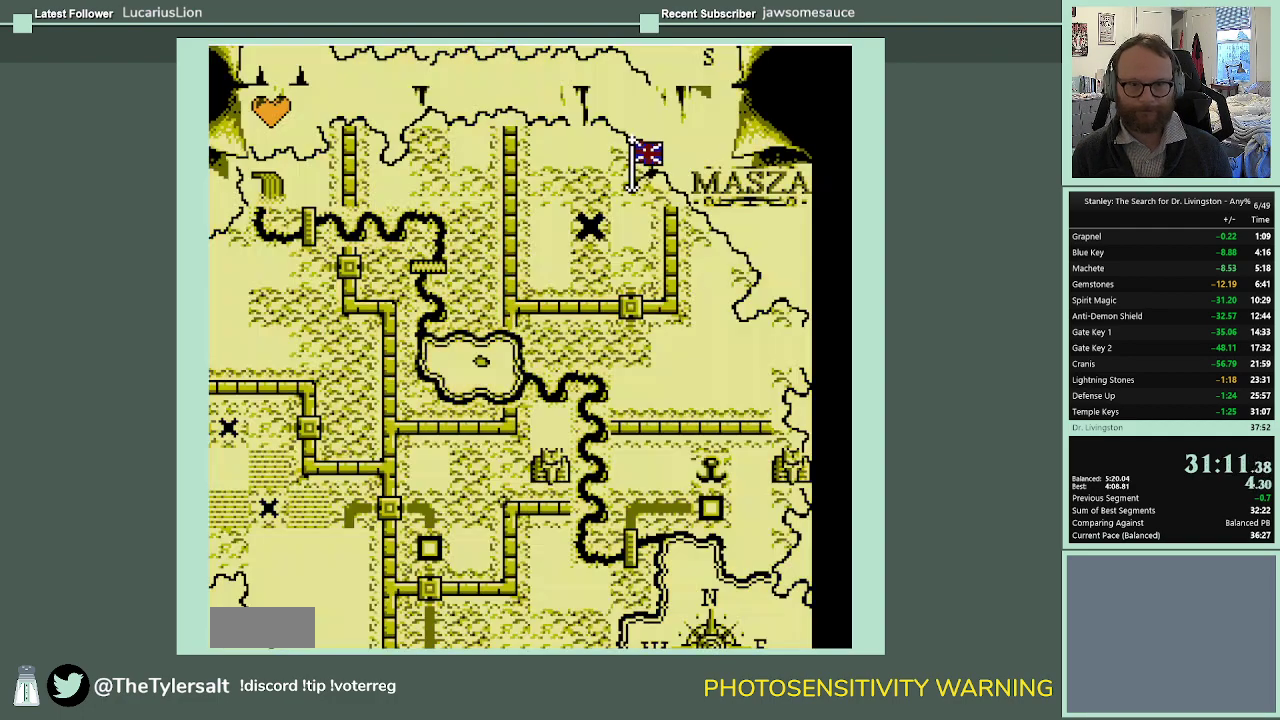
{"buttons": [], "events": [[33, "DPAD_LEFT", "down"], [133, "DPAD_LEFT", "up"], [333, "DPAD_LEFT", "down"], [433, "DPAD_LEFT", "up"]]}
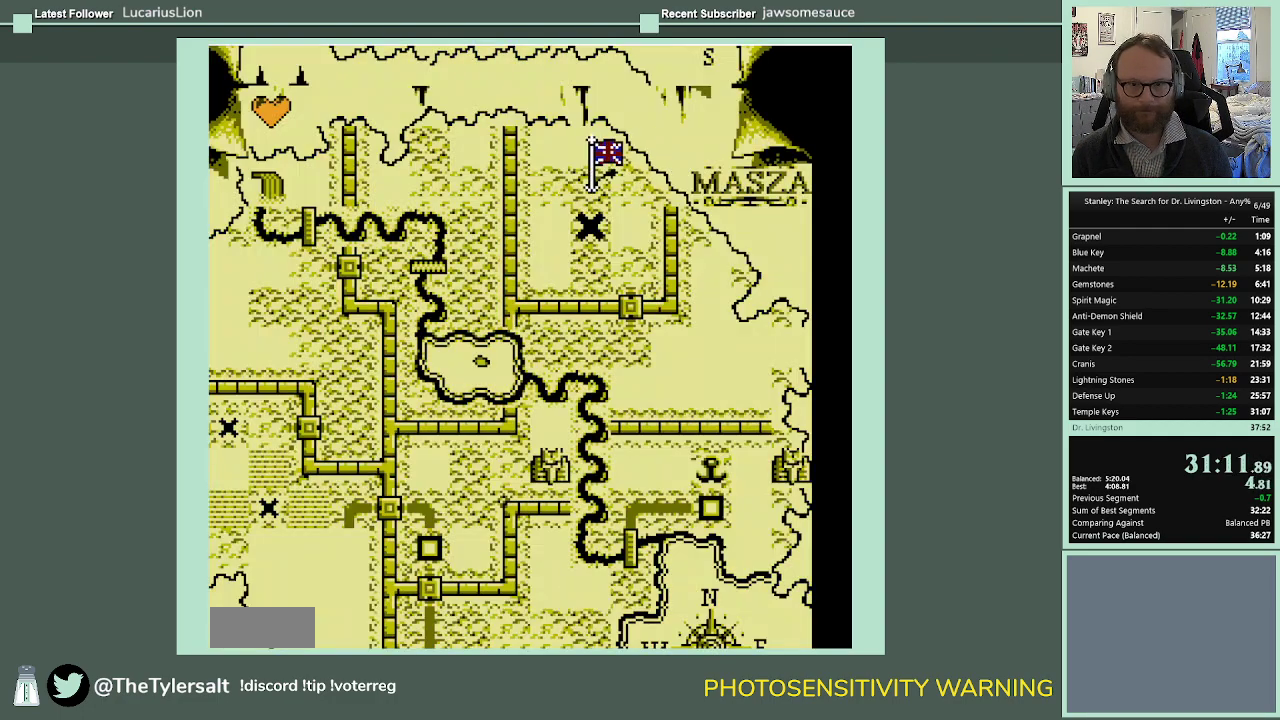
{"buttons": ["DPAD_RIGHT"], "events": [[33, "DPAD_DOWN", "down"], [133, "DPAD_DOWN", "up"], [200, "A", "down"], [333, "A", "up"], [500, "DPAD_RIGHT", "down"]]}
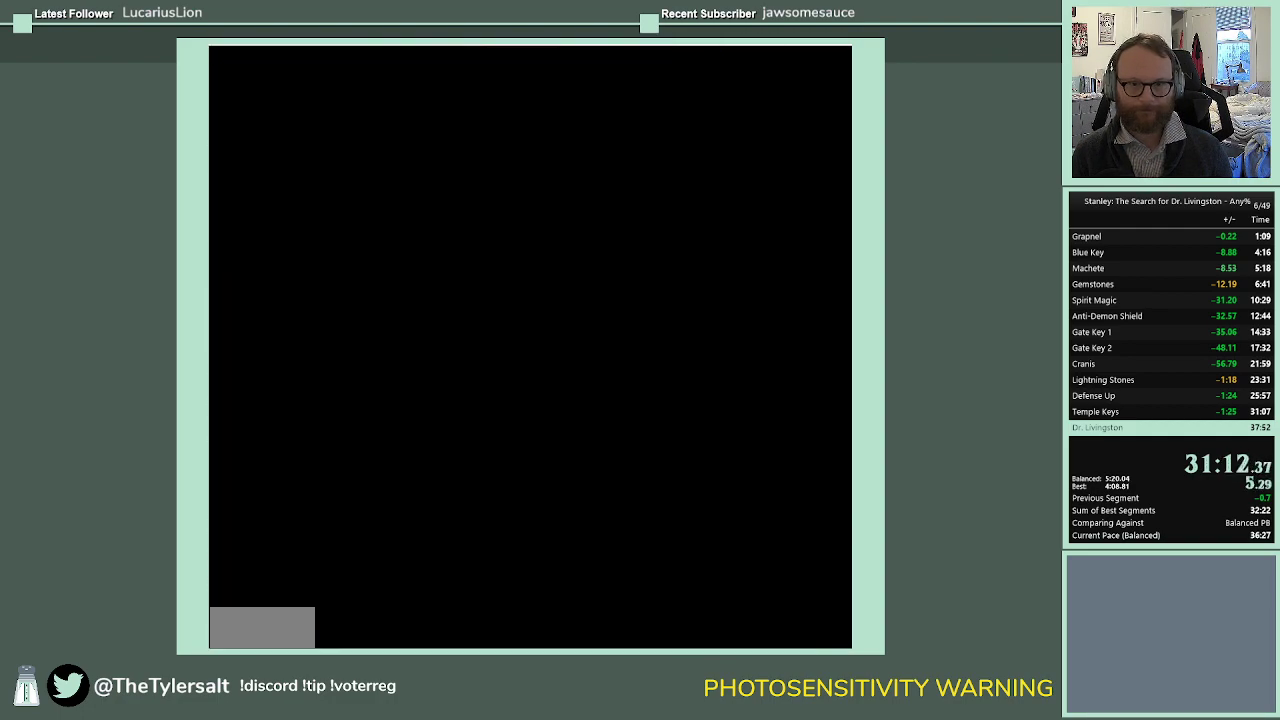
{"buttons": ["DPAD_RIGHT"], "events": []}
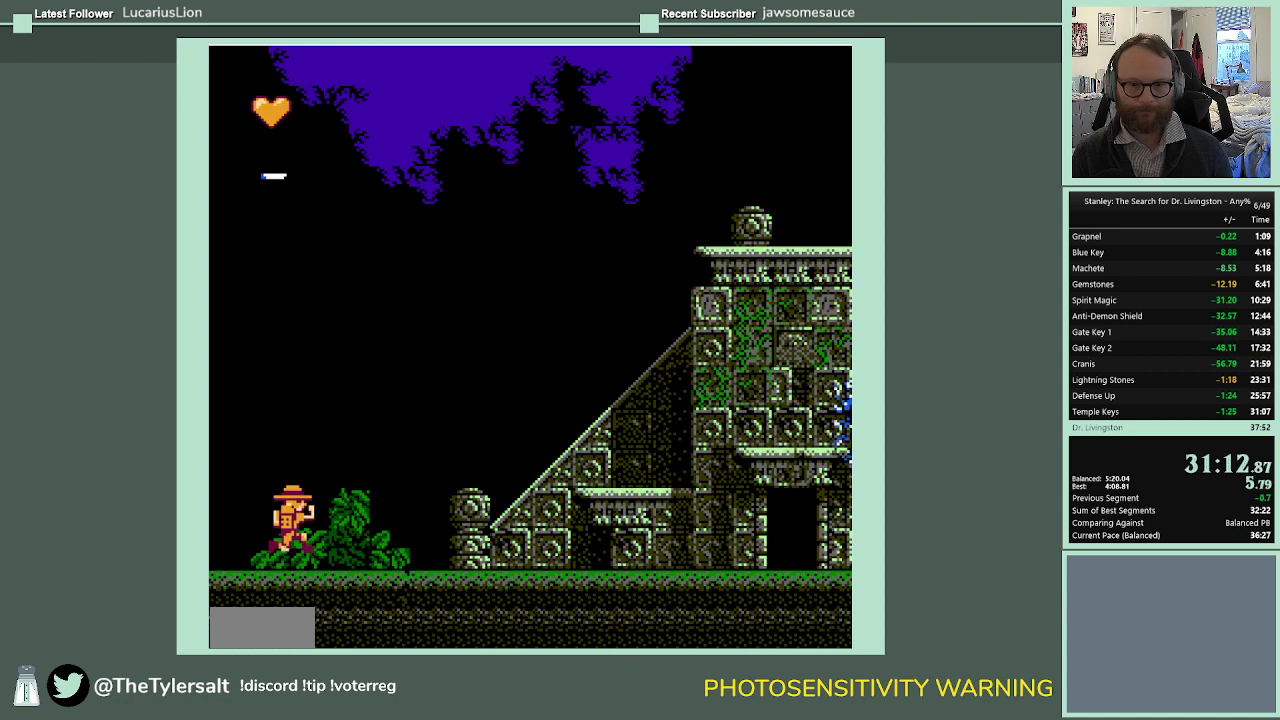
{"buttons": ["DPAD_RIGHT"], "events": []}
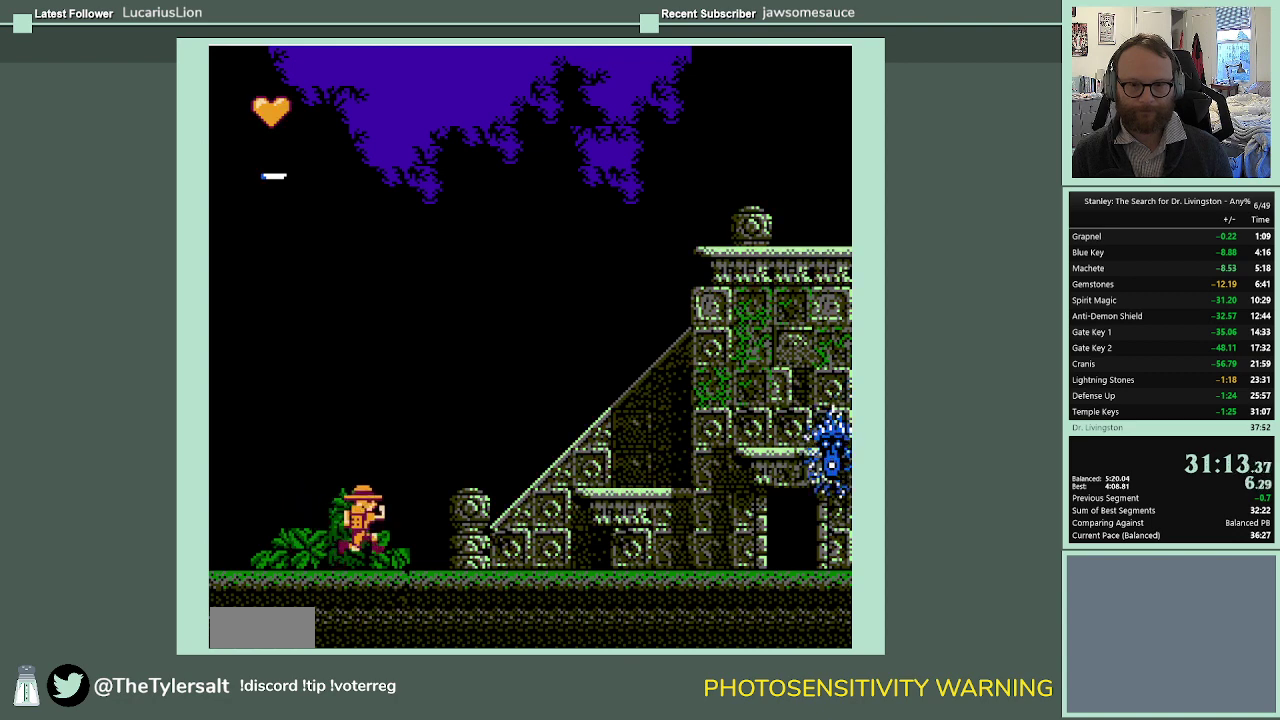
{"buttons": ["DPAD_RIGHT"], "events": [[67, "DPAD_RIGHT", "up"], [67, "START", "down"], [233, "START", "up"], [433, "DPAD_RIGHT", "down"]]}
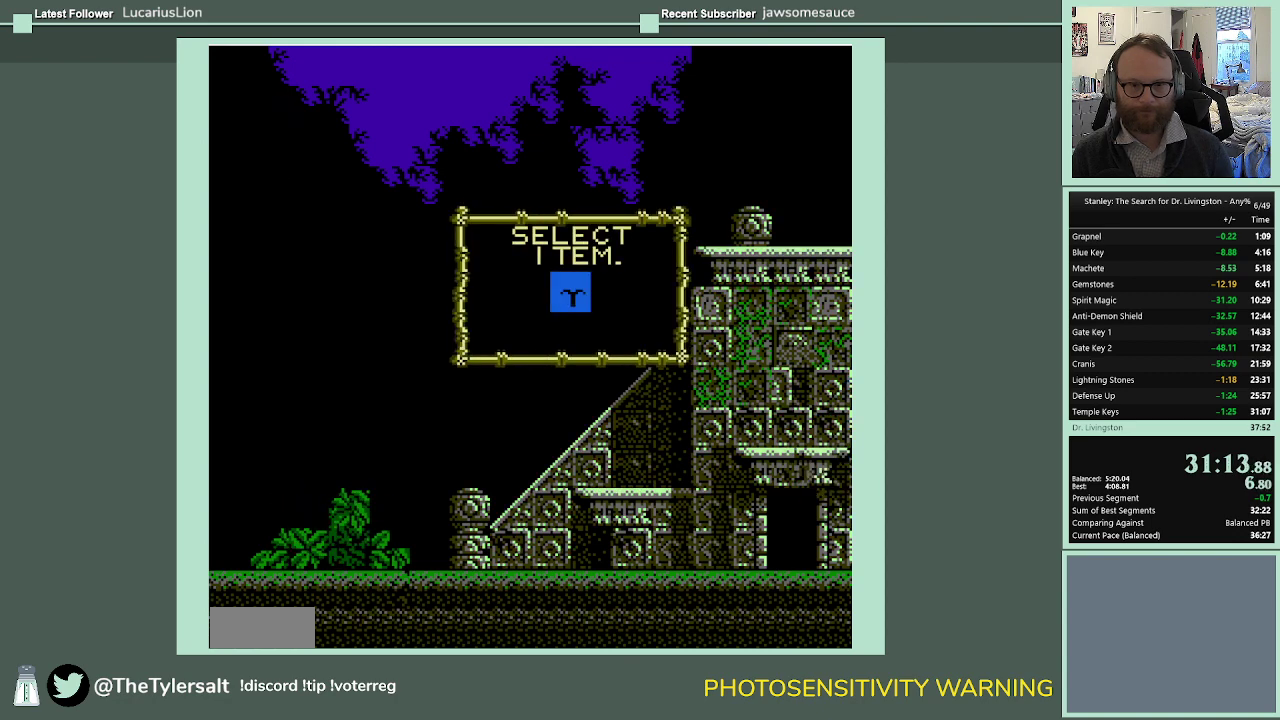
{"buttons": [], "events": [[33, "DPAD_RIGHT", "up"], [133, "DPAD_RIGHT", "down"], [267, "DPAD_RIGHT", "up"]]}
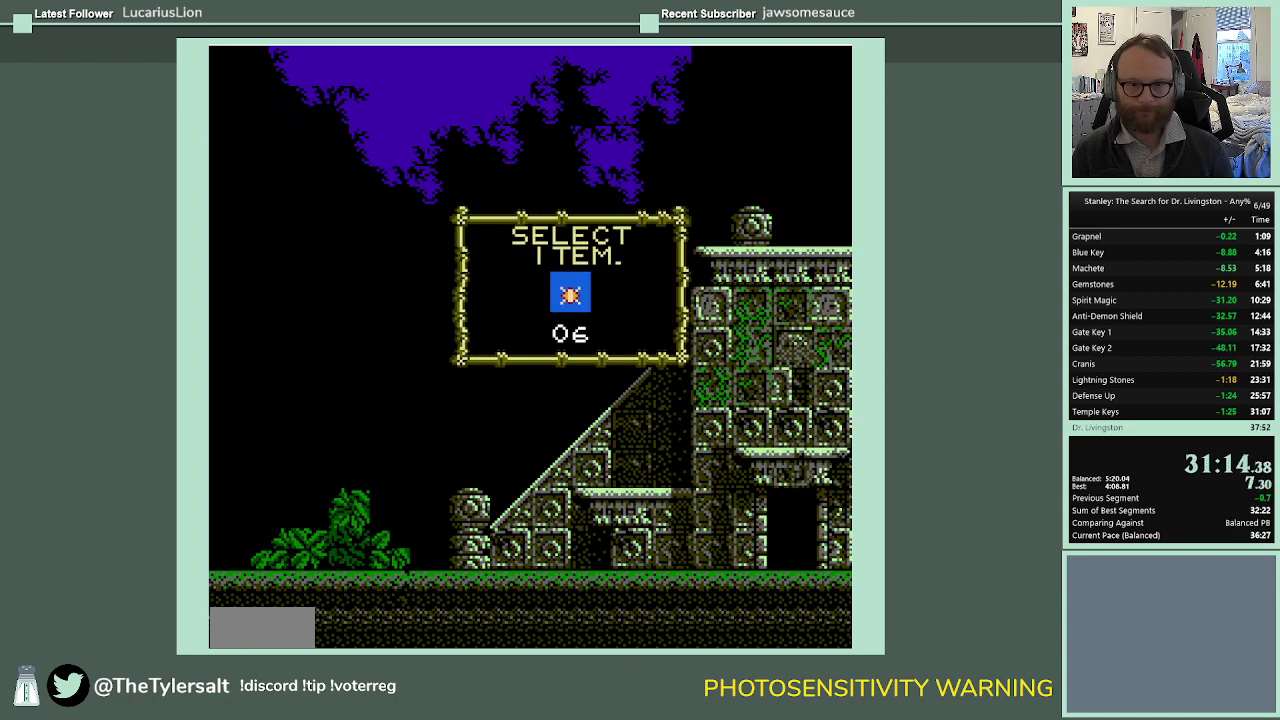
{"buttons": ["DPAD_RIGHT"], "events": [[67, "START", "down"], [167, "START", "up"], [367, "DPAD_RIGHT", "down"]]}
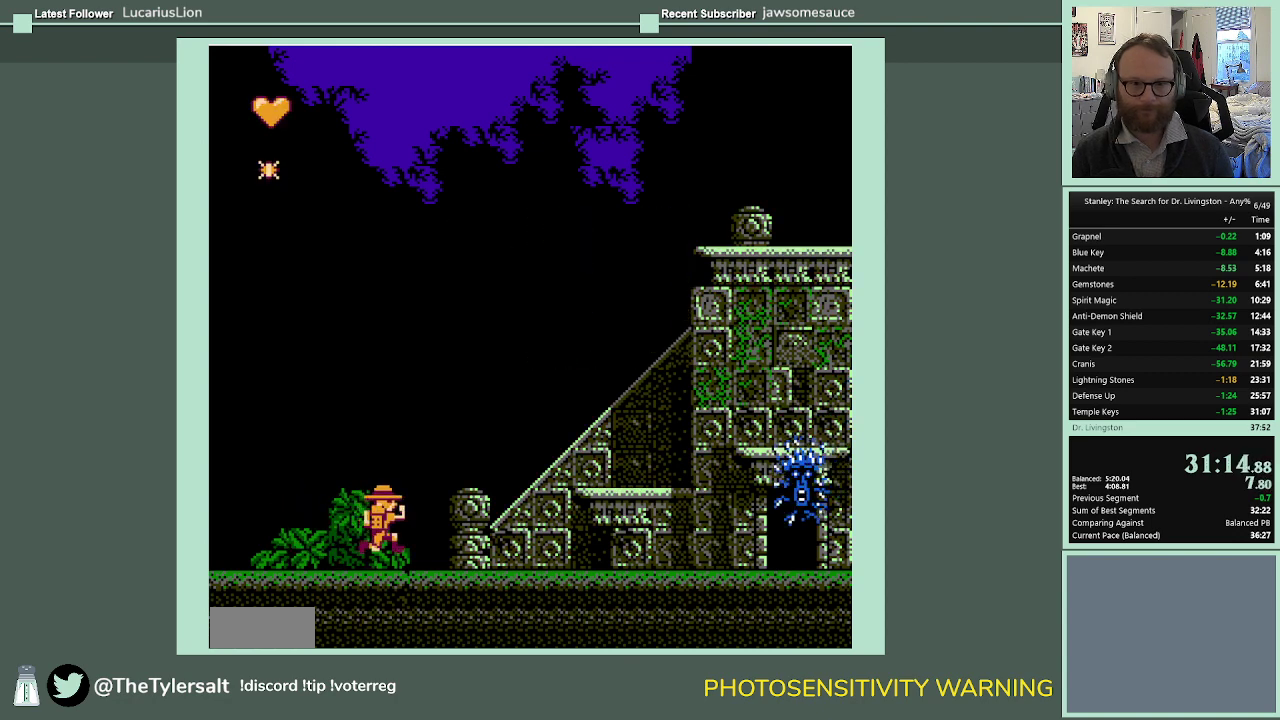
{"buttons": ["A", "DPAD_RIGHT"], "events": [[33, "A", "down"]]}
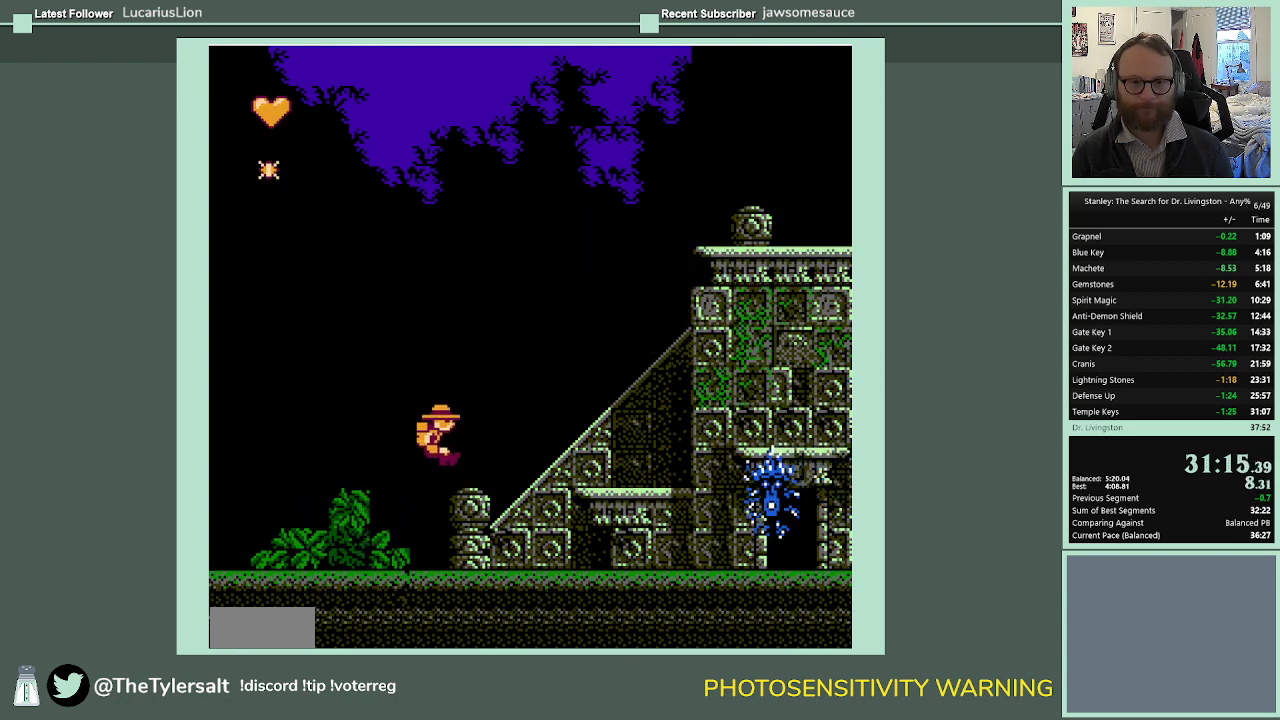
{"buttons": ["DPAD_RIGHT"], "events": [[200, "A", "up"]]}
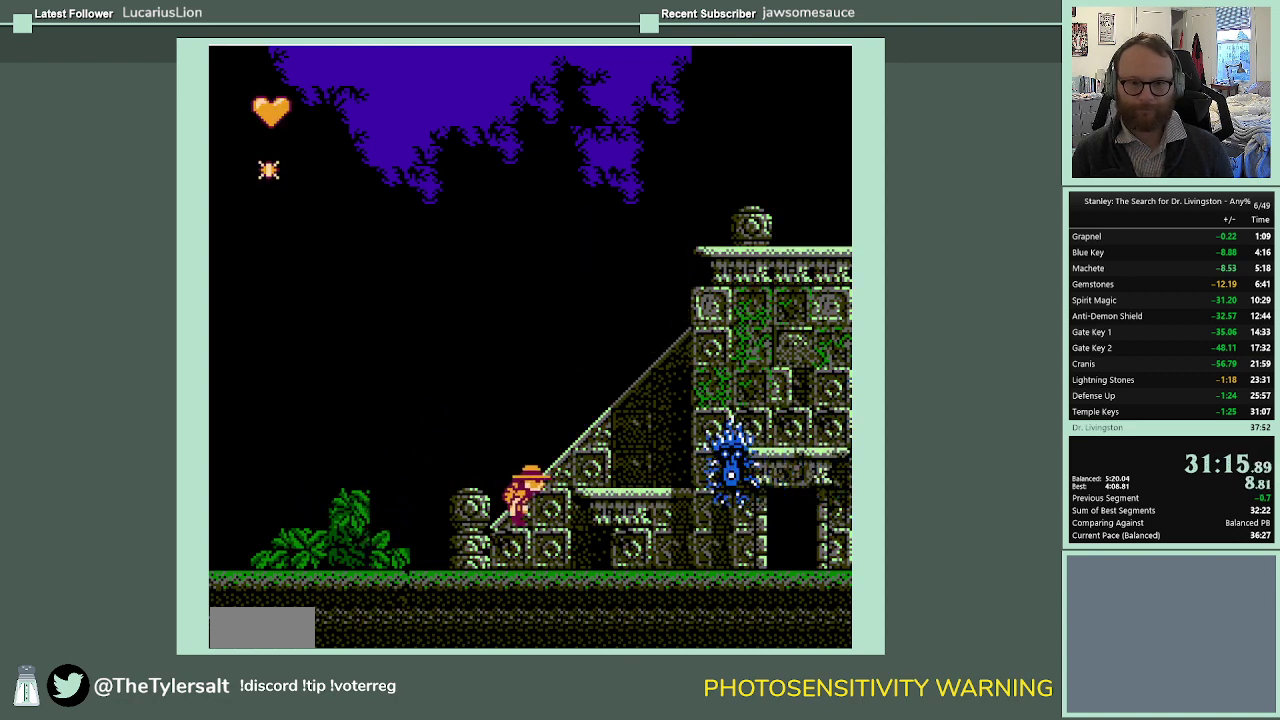
{"buttons": [], "events": [[233, "DPAD_RIGHT", "up"], [400, "B", "down"], [467, "B", "up"]]}
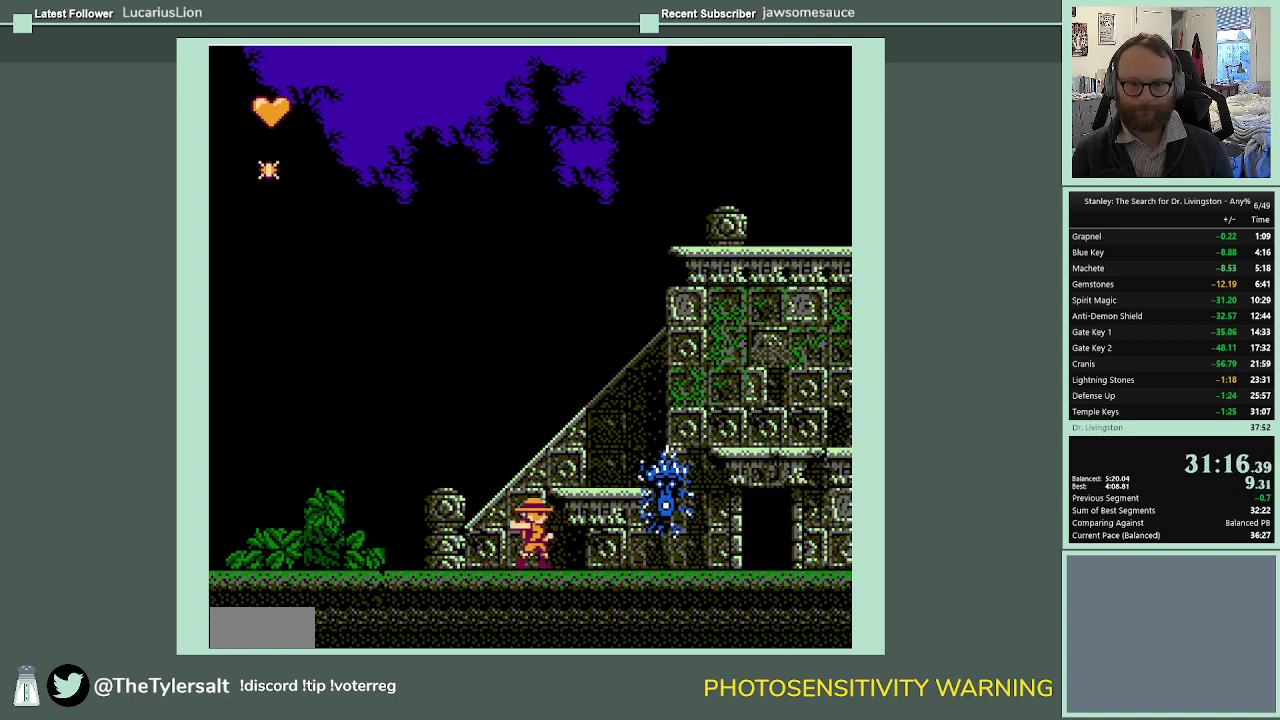
{"buttons": [], "events": []}
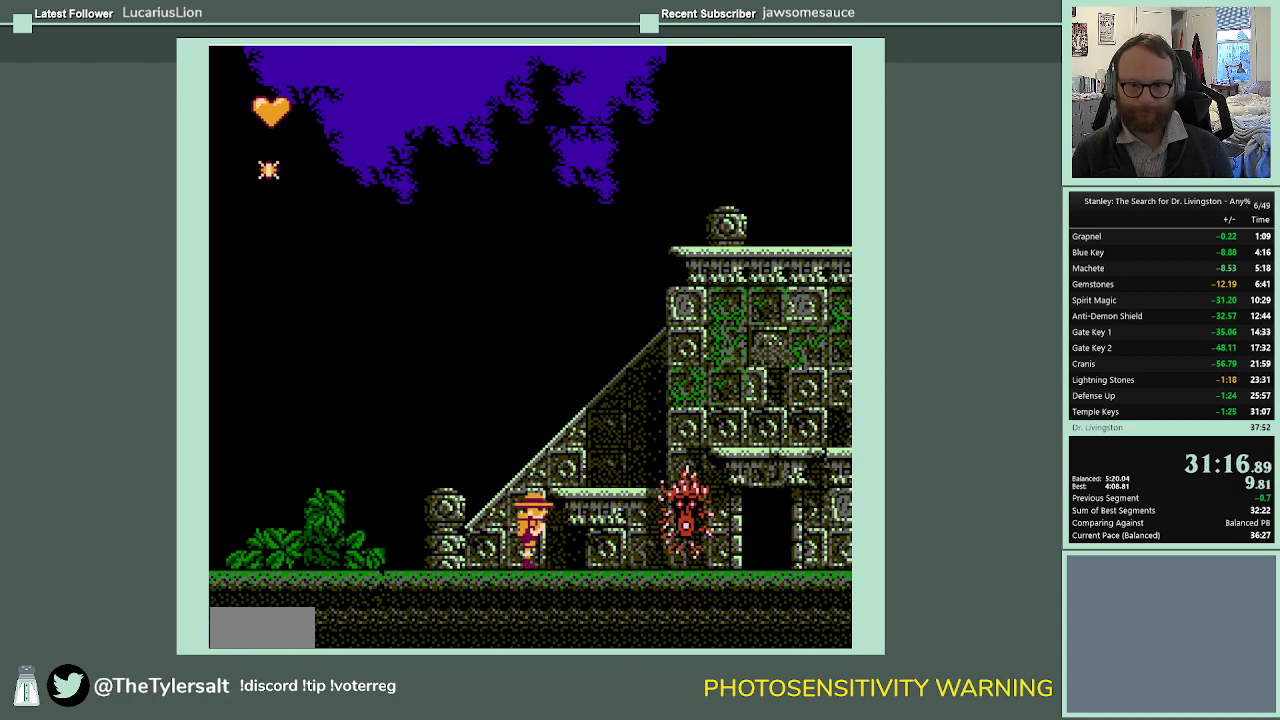
{"buttons": [], "events": [[200, "B", "down"], [267, "B", "up"]]}
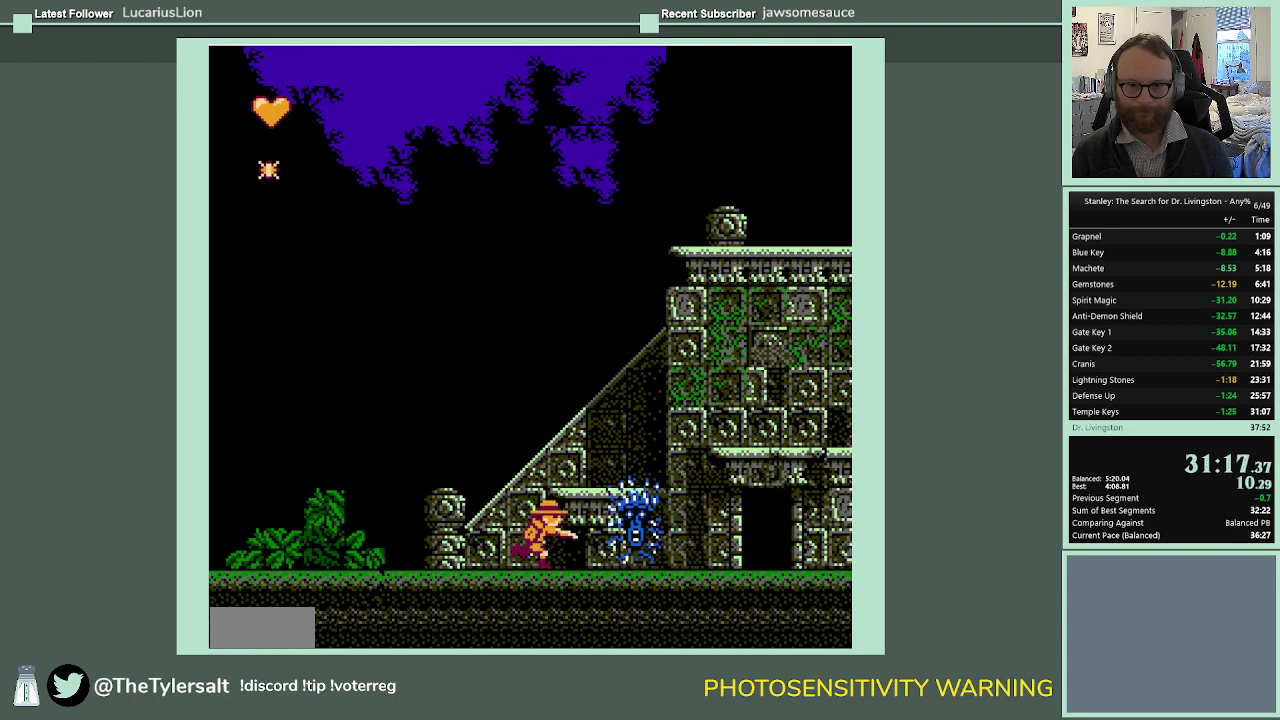
{"buttons": ["DPAD_RIGHT"], "events": [[200, "DPAD_RIGHT", "down"]]}
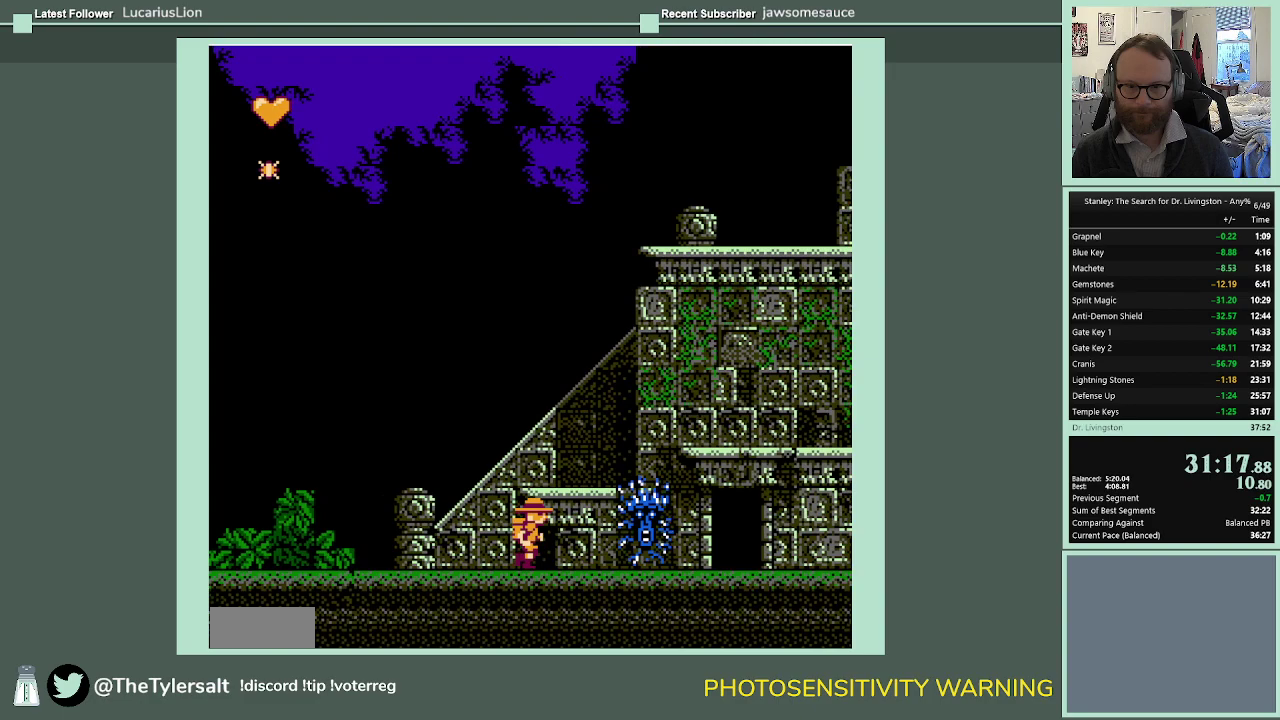
{"buttons": ["DPAD_RIGHT"], "events": []}
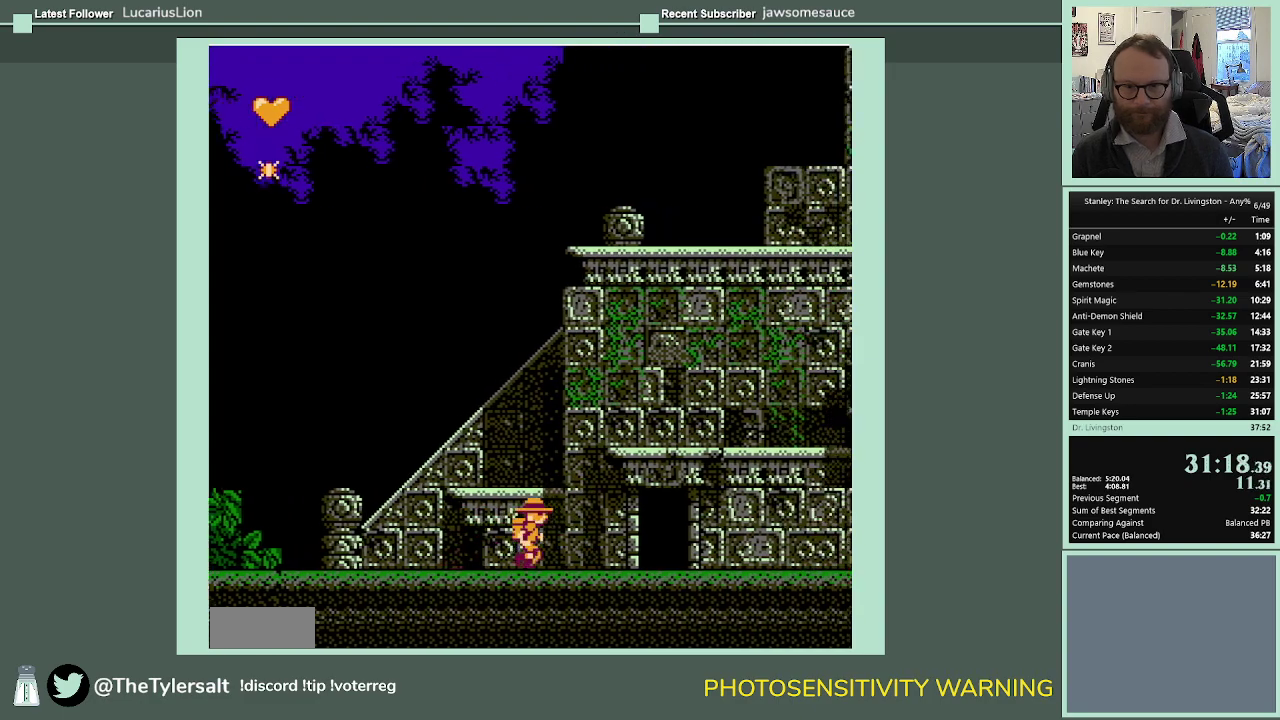
{"buttons": ["DPAD_RIGHT"], "events": []}
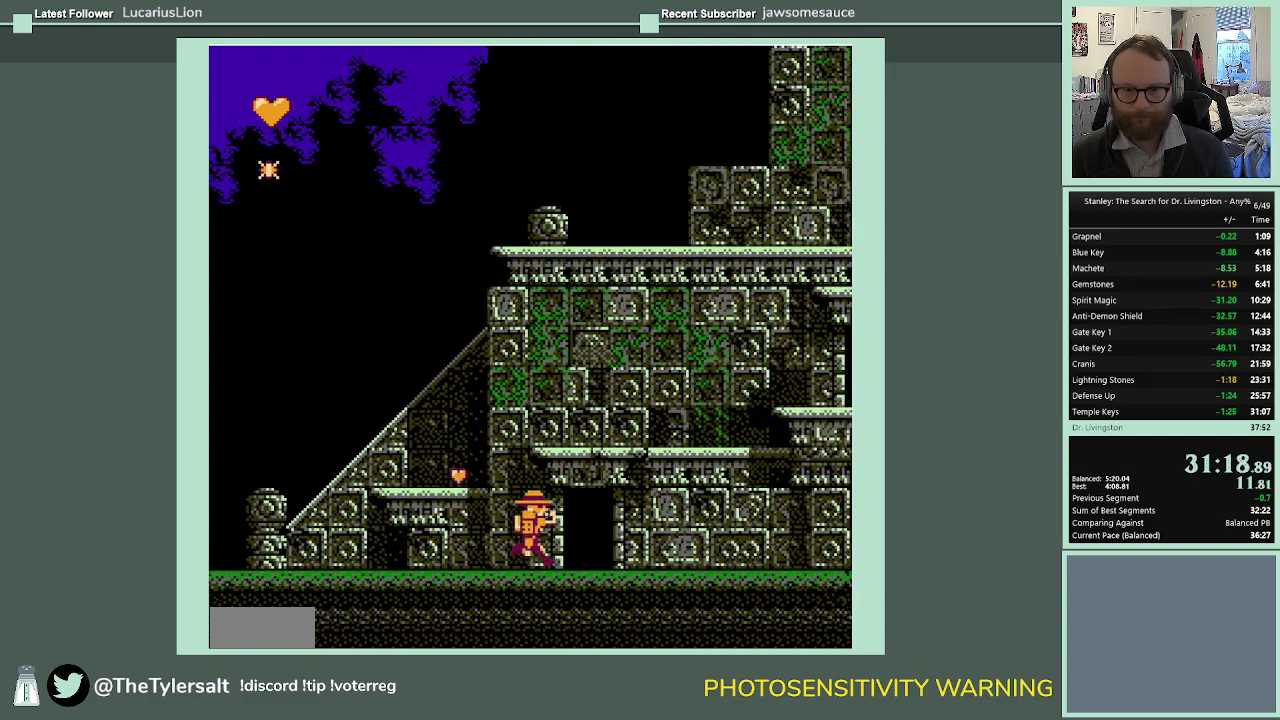
{"buttons": ["DPAD_RIGHT"], "events": []}
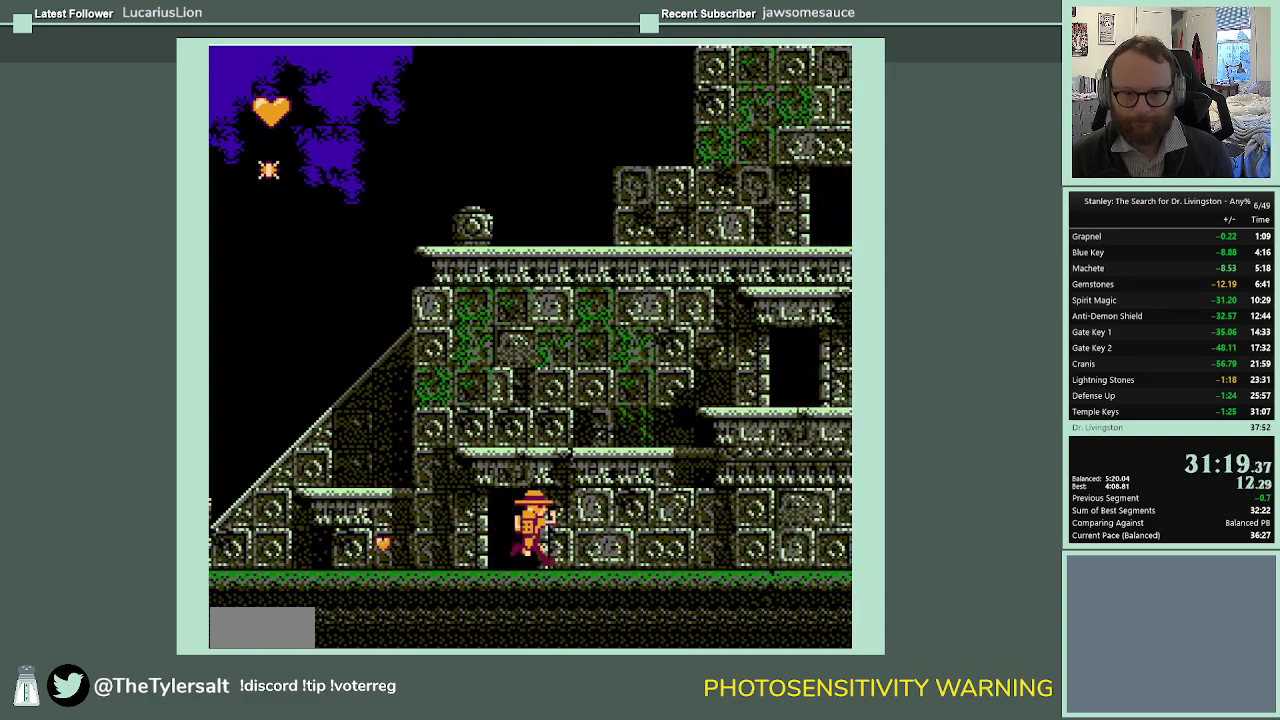
{"buttons": ["DPAD_RIGHT"], "events": []}
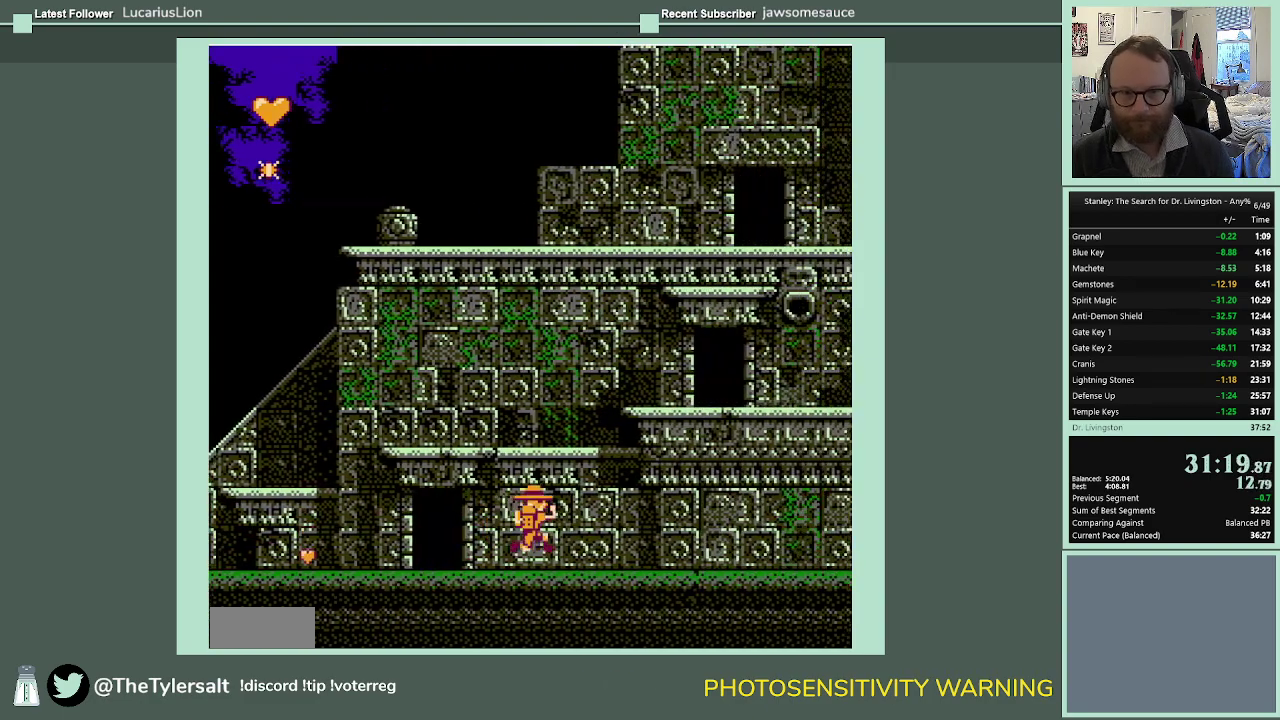
{"buttons": ["DPAD_RIGHT"], "events": []}
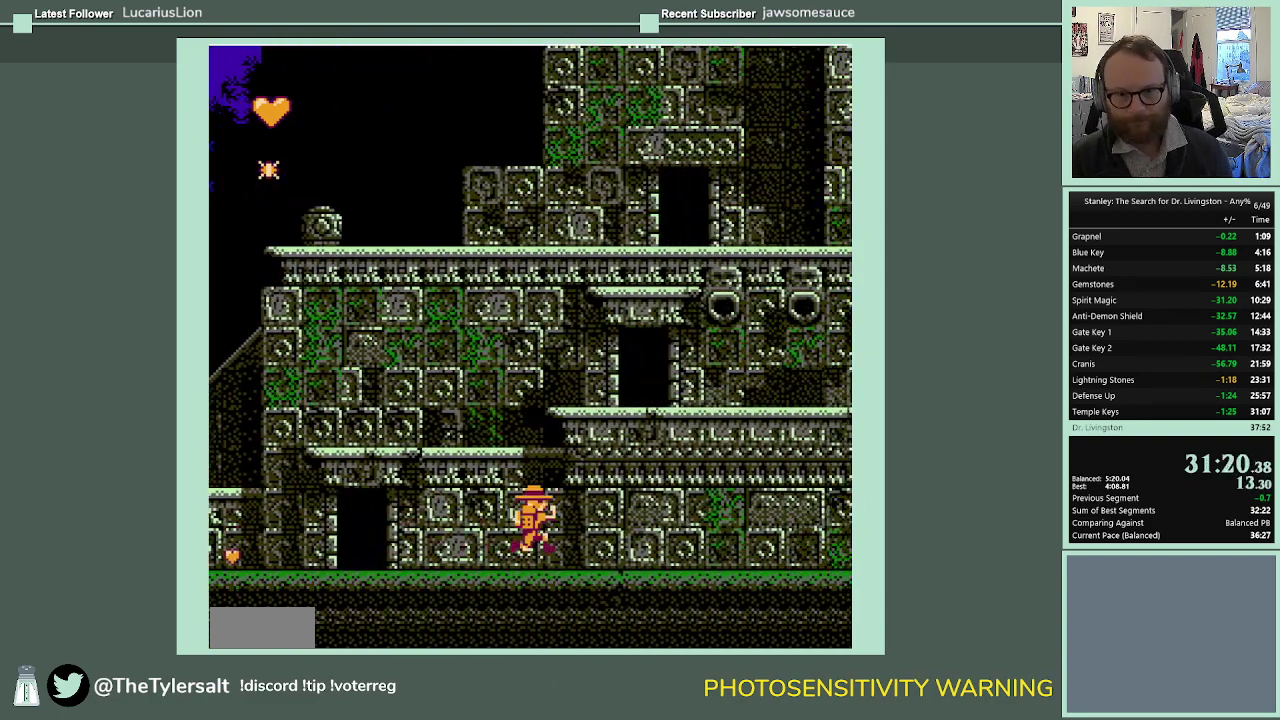
{"buttons": ["DPAD_RIGHT"], "events": []}
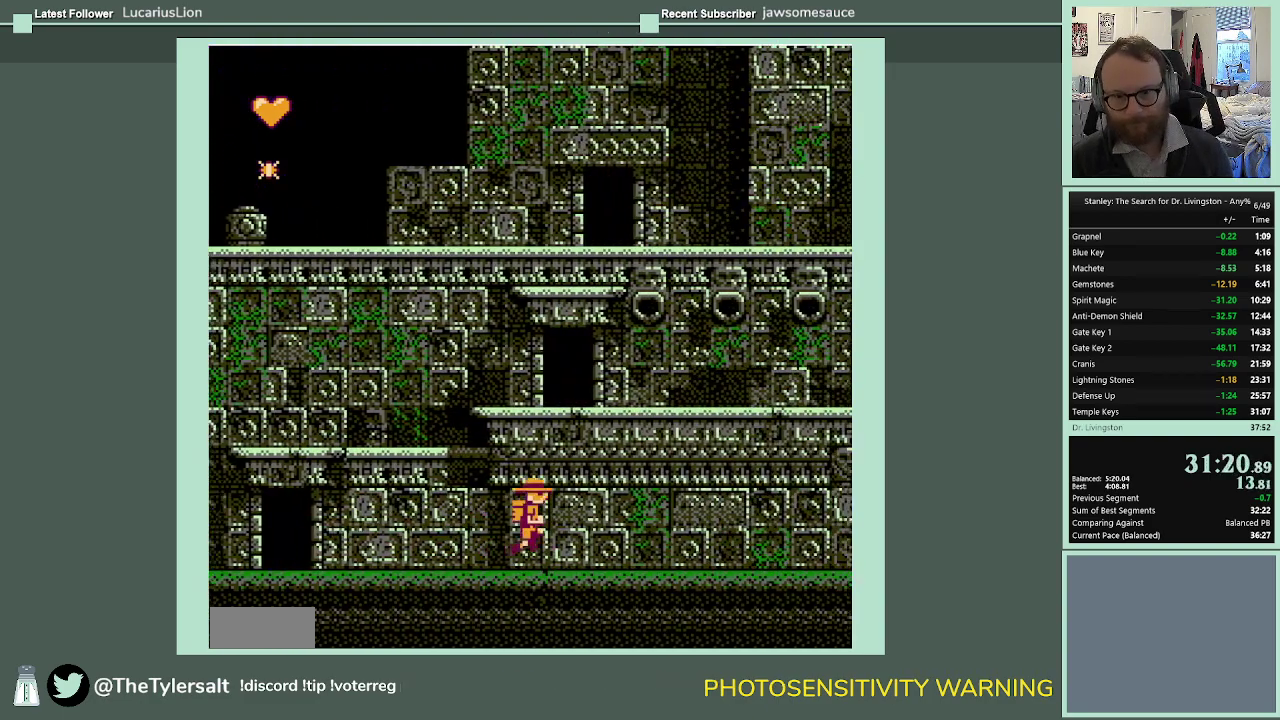
{"buttons": ["DPAD_RIGHT"], "events": []}
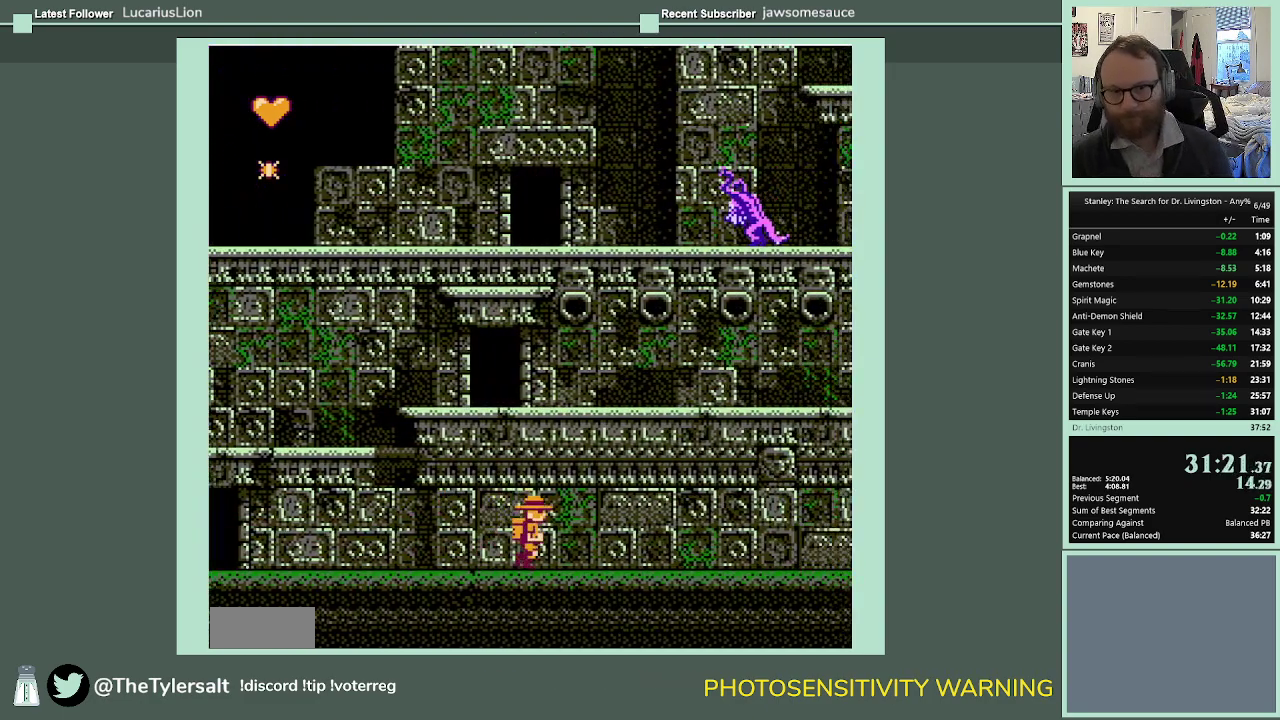
{"buttons": ["DPAD_RIGHT"], "events": []}